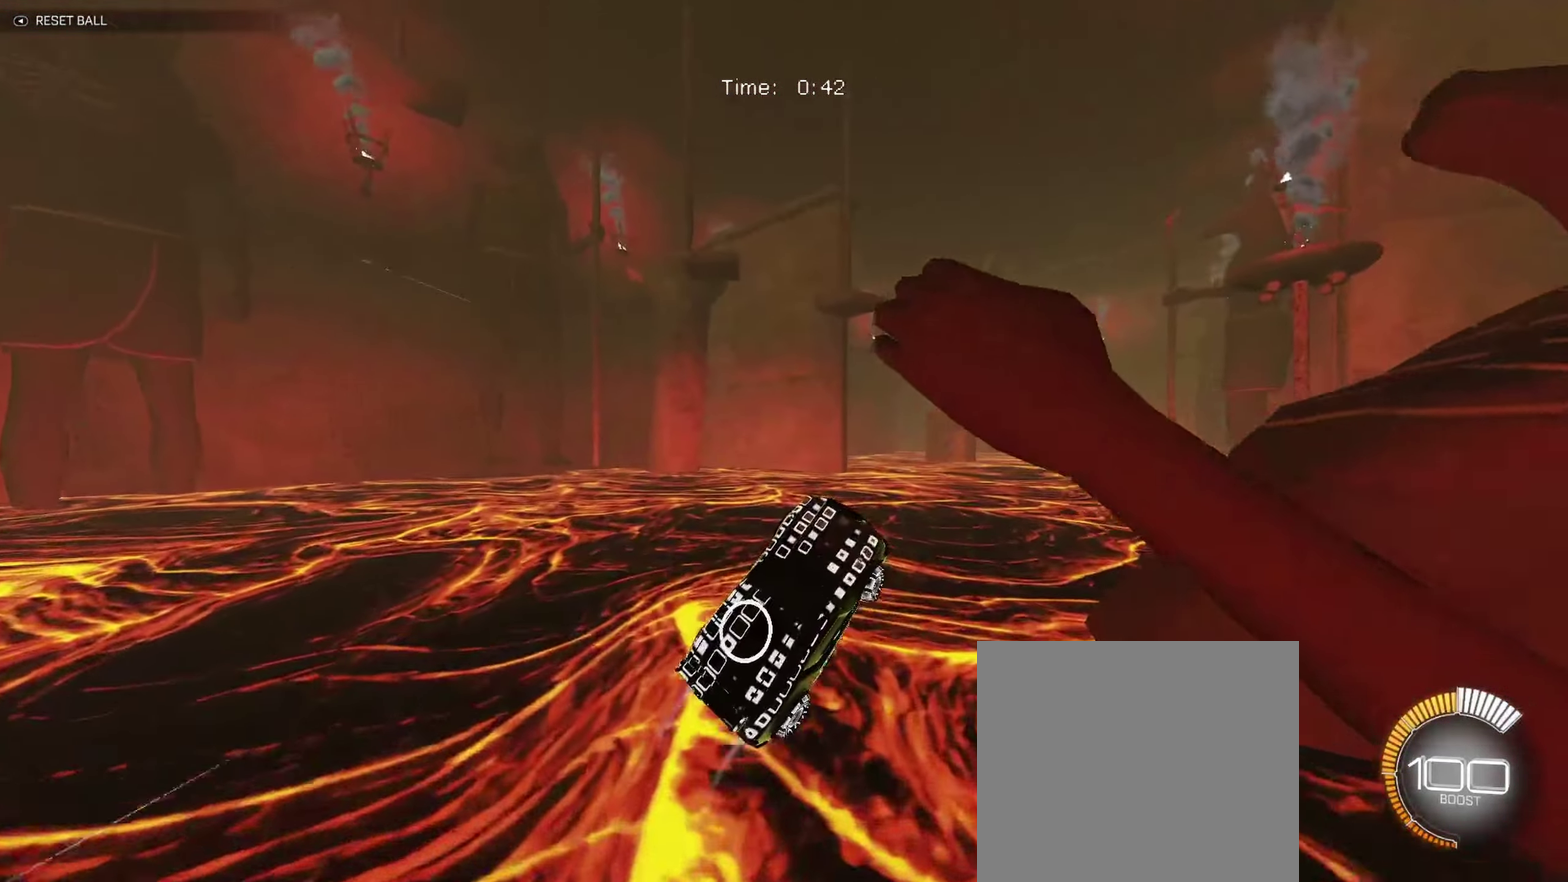
Gameplay with a controller (Xbox layout); each line is a JSON object with the inputs held at the frame after it. "events" lists button and stick changes between this image and that frame as [ms after this image, input, new state], when the widget could be followed in between. Not read: R3 right_stick.
{"buttons": ["B"], "left_stick": "center", "events": []}
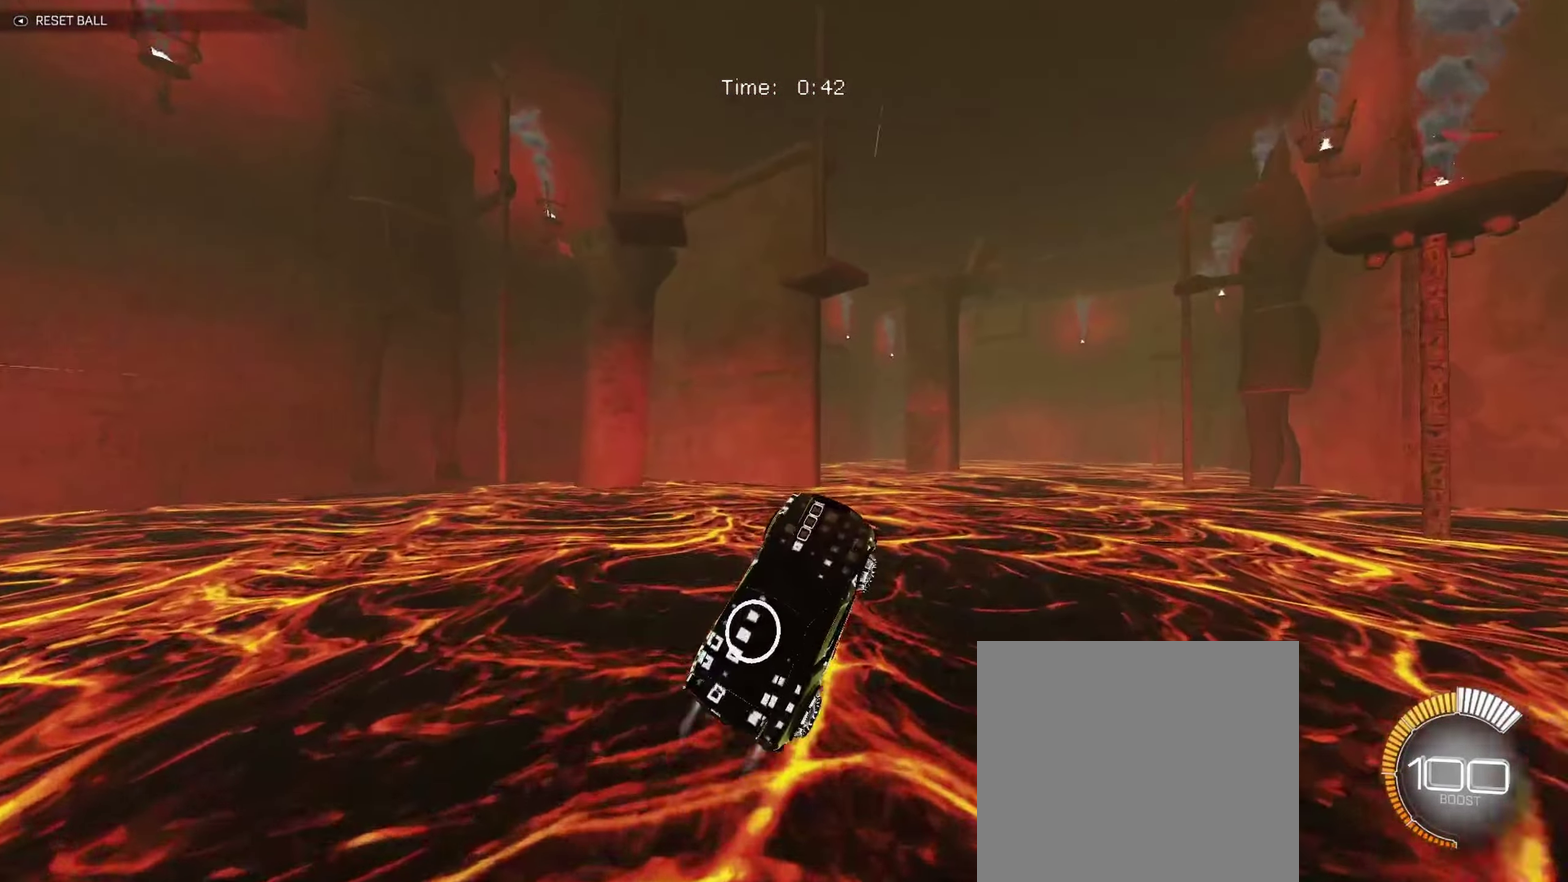
{"buttons": ["B"], "left_stick": "up-left", "events": [[67, "left_stick", "up-left"], [117, "left_stick", "center"], [383, "left_stick", "up-left"]]}
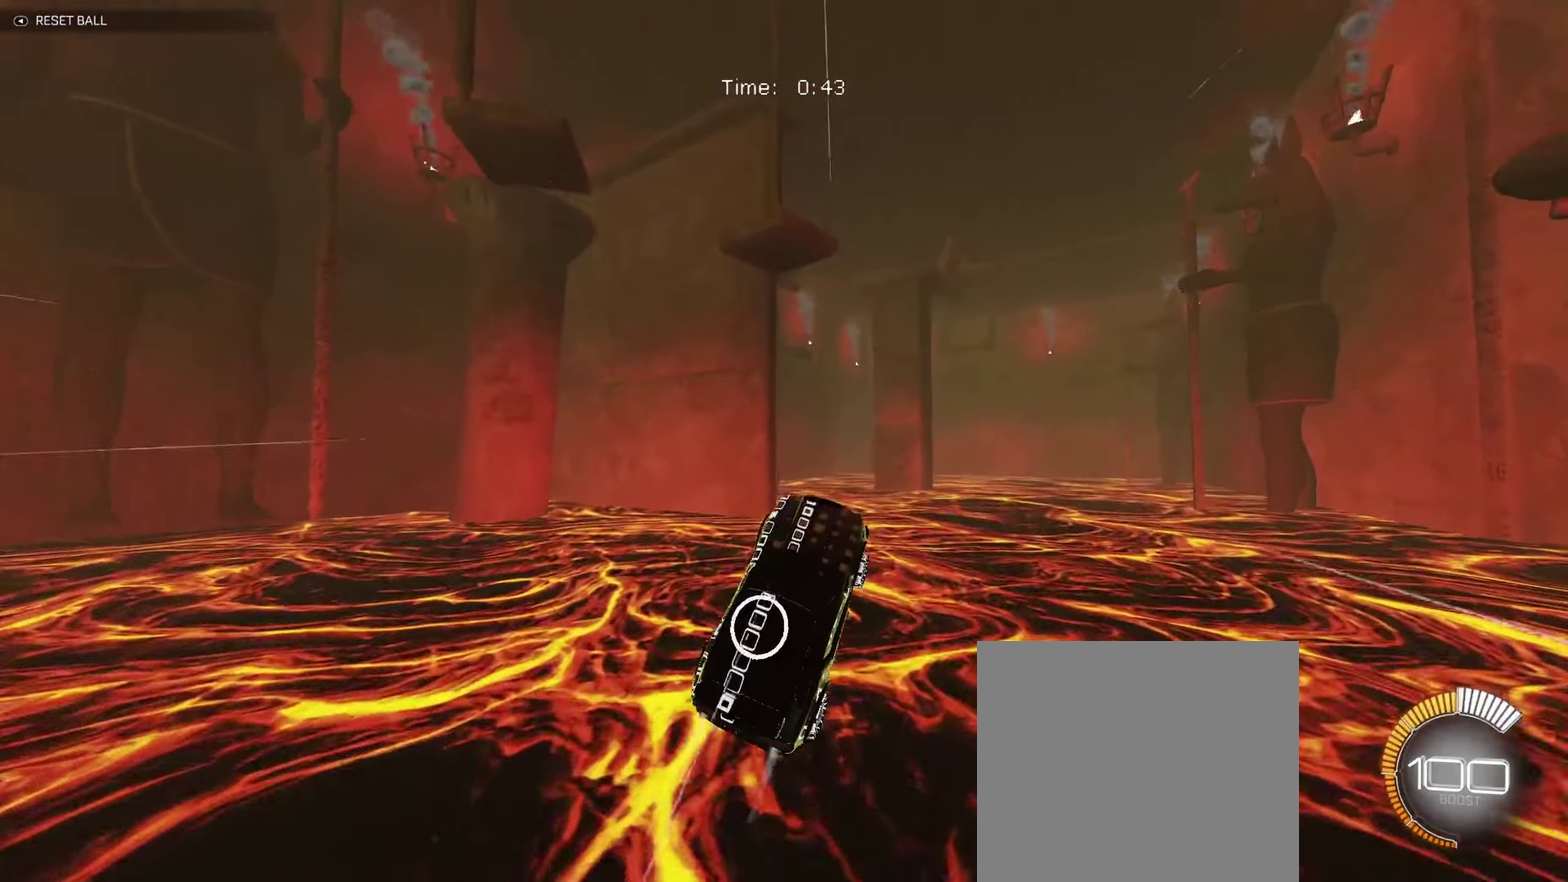
{"buttons": ["B"], "left_stick": "center", "events": [[50, "left_stick", "center"], [284, "left_stick", "up-left"], [384, "left_stick", "center"]]}
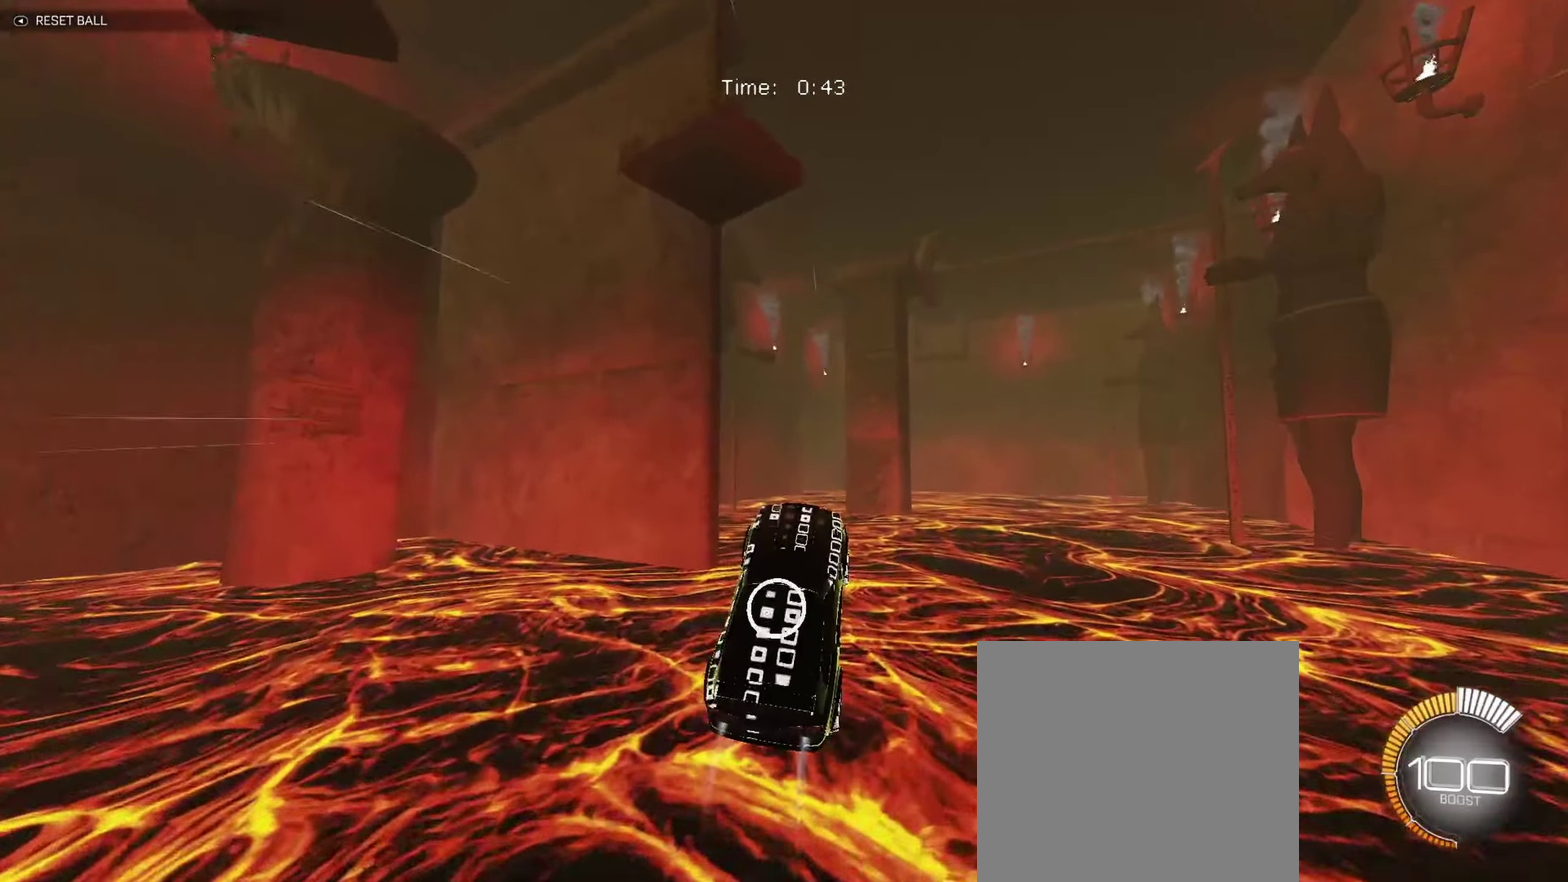
{"buttons": ["B", "R1"], "left_stick": "center", "events": [[84, "R1", "down"], [134, "left_stick", "down"], [217, "left_stick", "center"]]}
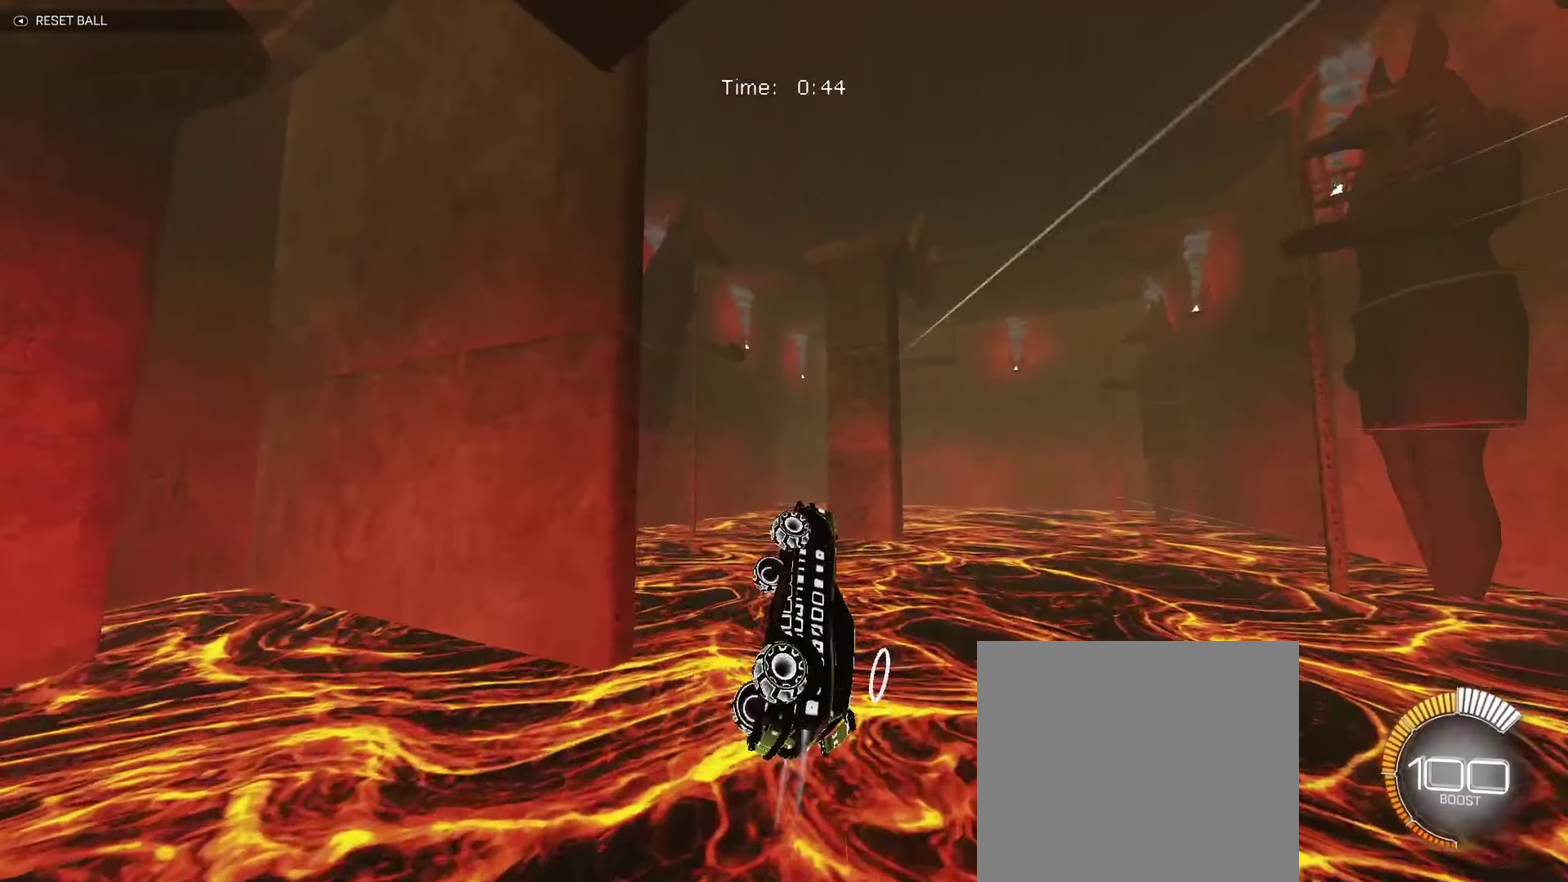
{"buttons": ["B", "R1"], "left_stick": "down", "events": [[134, "left_stick", "down-left"], [250, "left_stick", "up-left"], [317, "left_stick", "center"], [500, "left_stick", "down"]]}
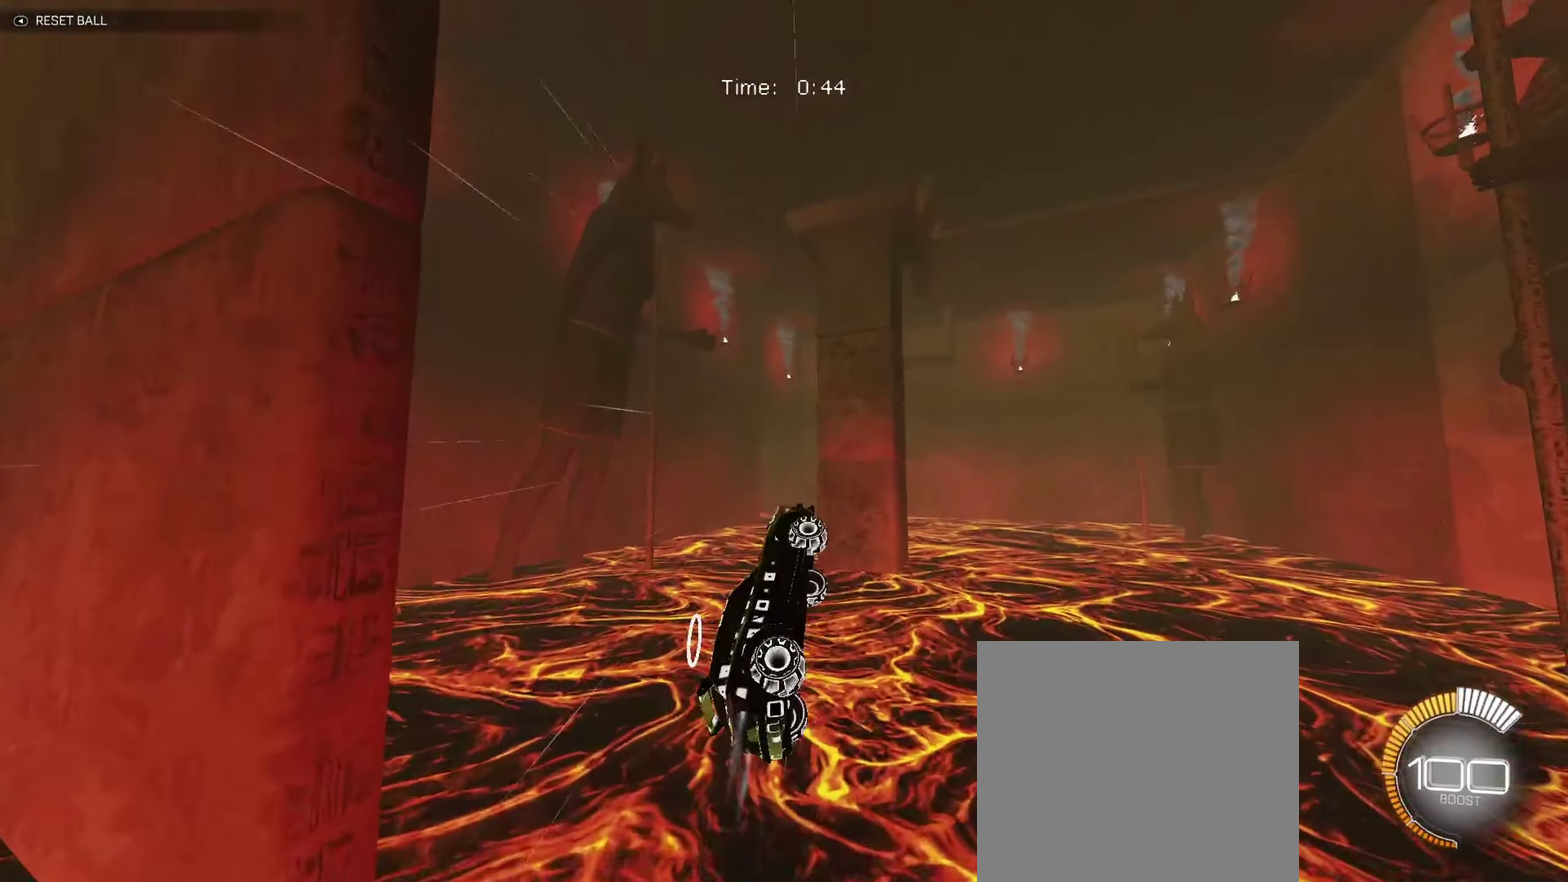
{"buttons": ["B", "R1"], "left_stick": "center", "events": [[117, "left_stick", "down-left"], [167, "left_stick", "left"], [217, "left_stick", "up-left"], [267, "left_stick", "center"]]}
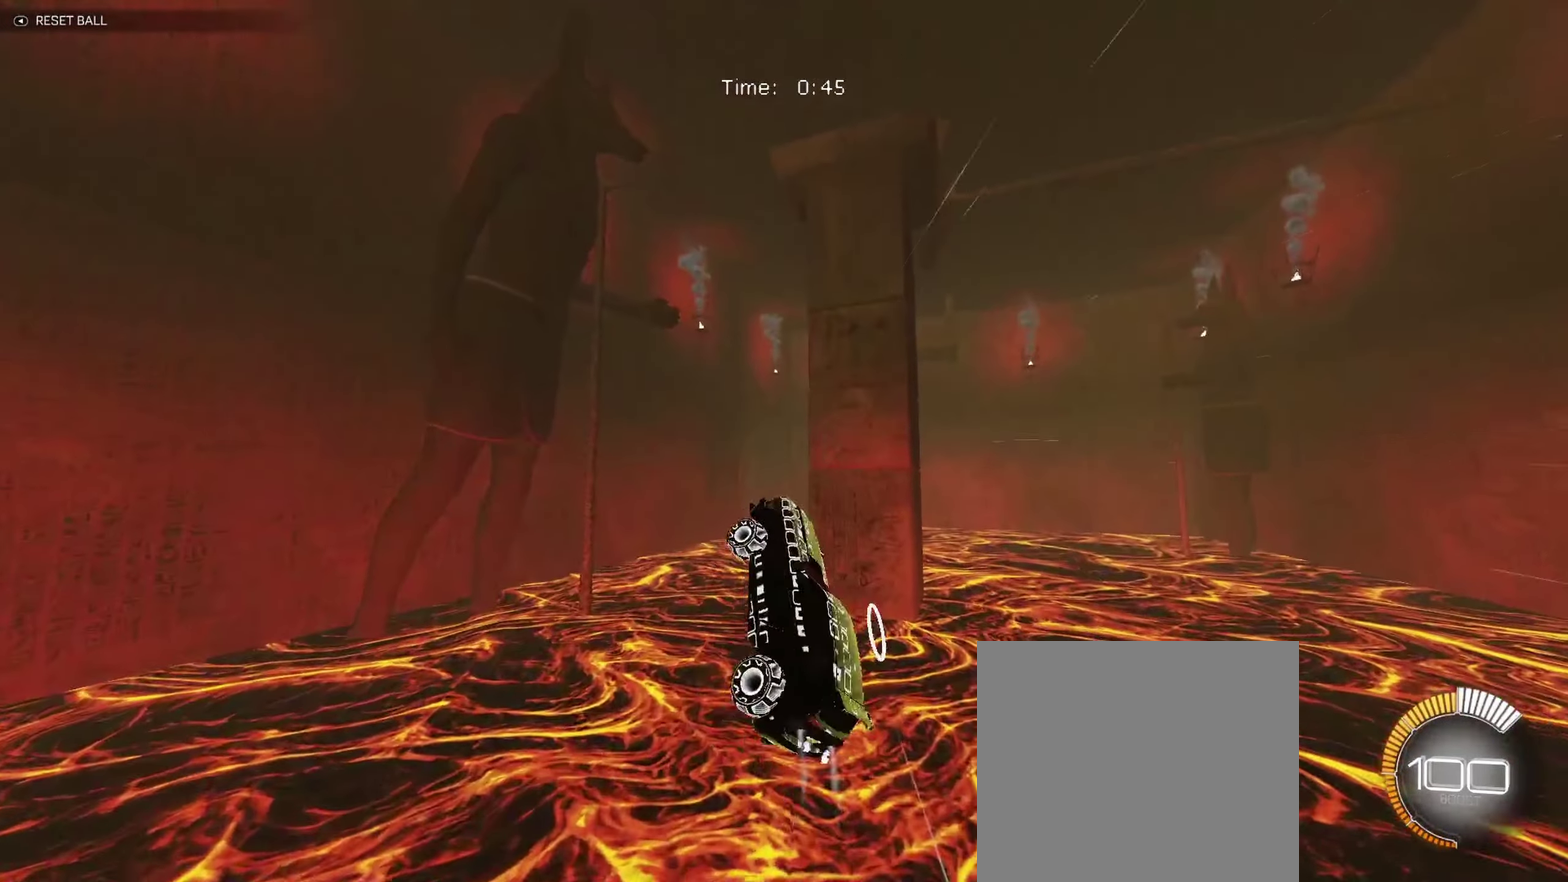
{"buttons": ["B", "R1"], "left_stick": "up-left", "events": [[250, "left_stick", "down"], [417, "left_stick", "down-left"], [500, "left_stick", "up-left"]]}
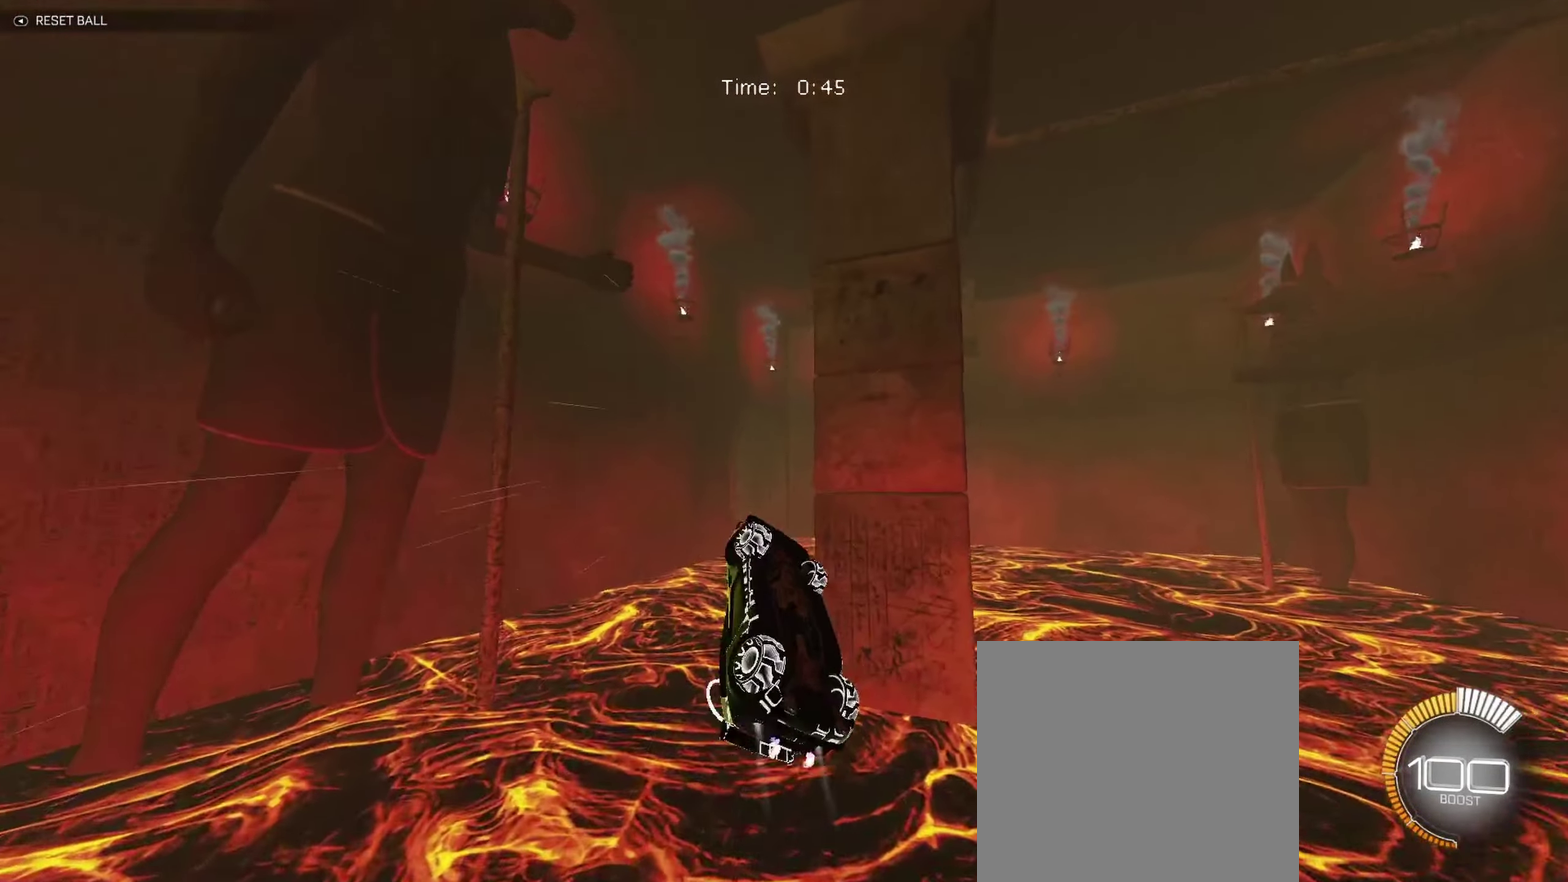
{"buttons": ["B"], "left_stick": "center", "events": [[84, "left_stick", "up"], [167, "left_stick", "right"], [284, "left_stick", "down"], [300, "R1", "up"], [467, "left_stick", "center"]]}
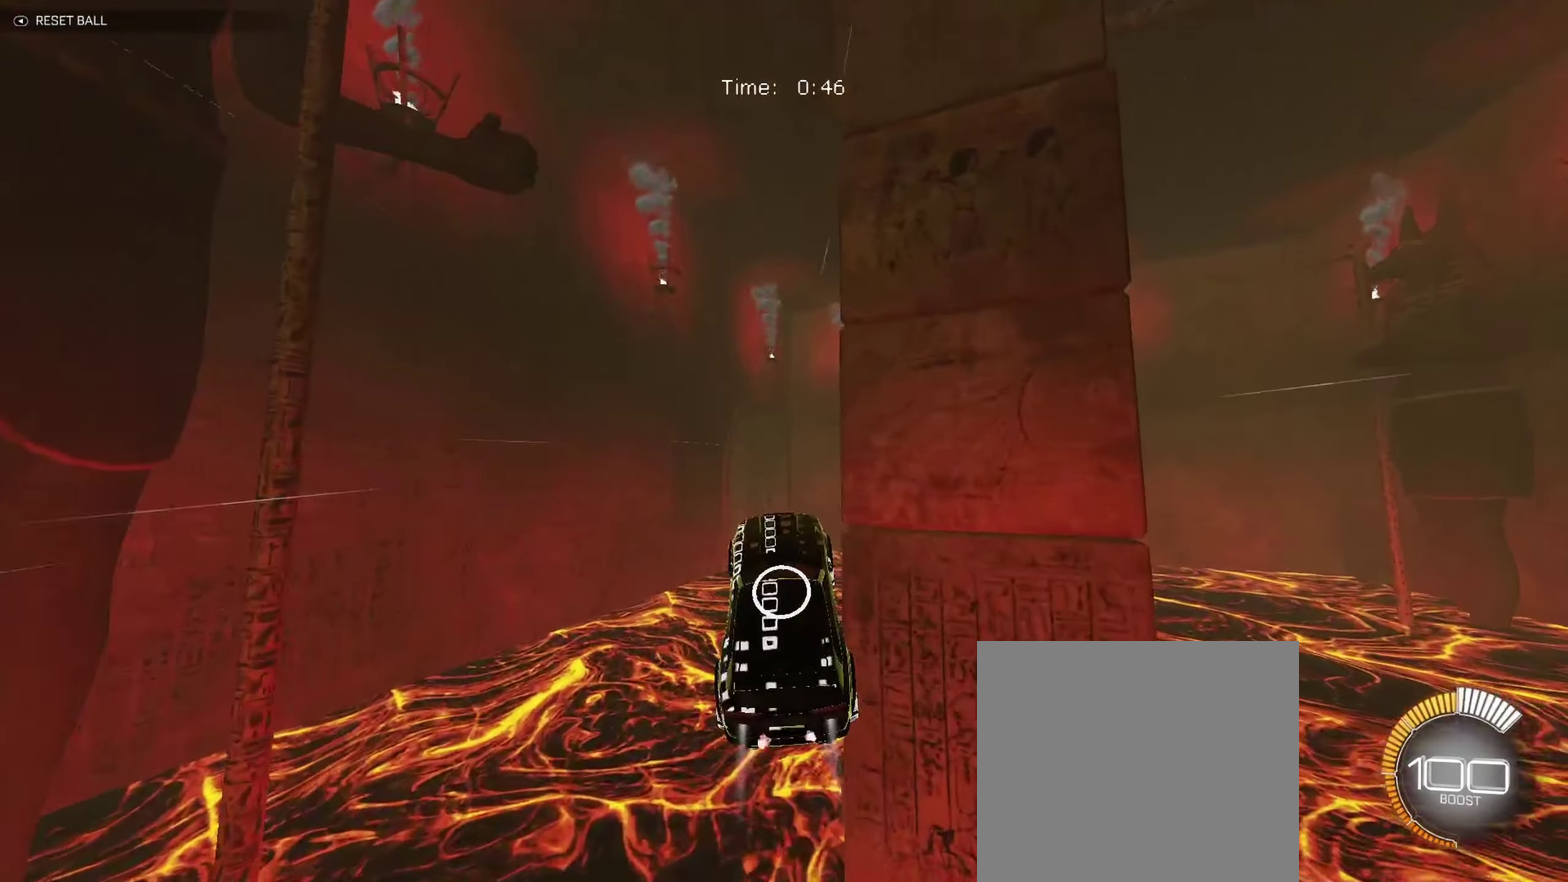
{"buttons": ["B"], "left_stick": "center", "events": [[167, "left_stick", "up-right"], [284, "left_stick", "center"]]}
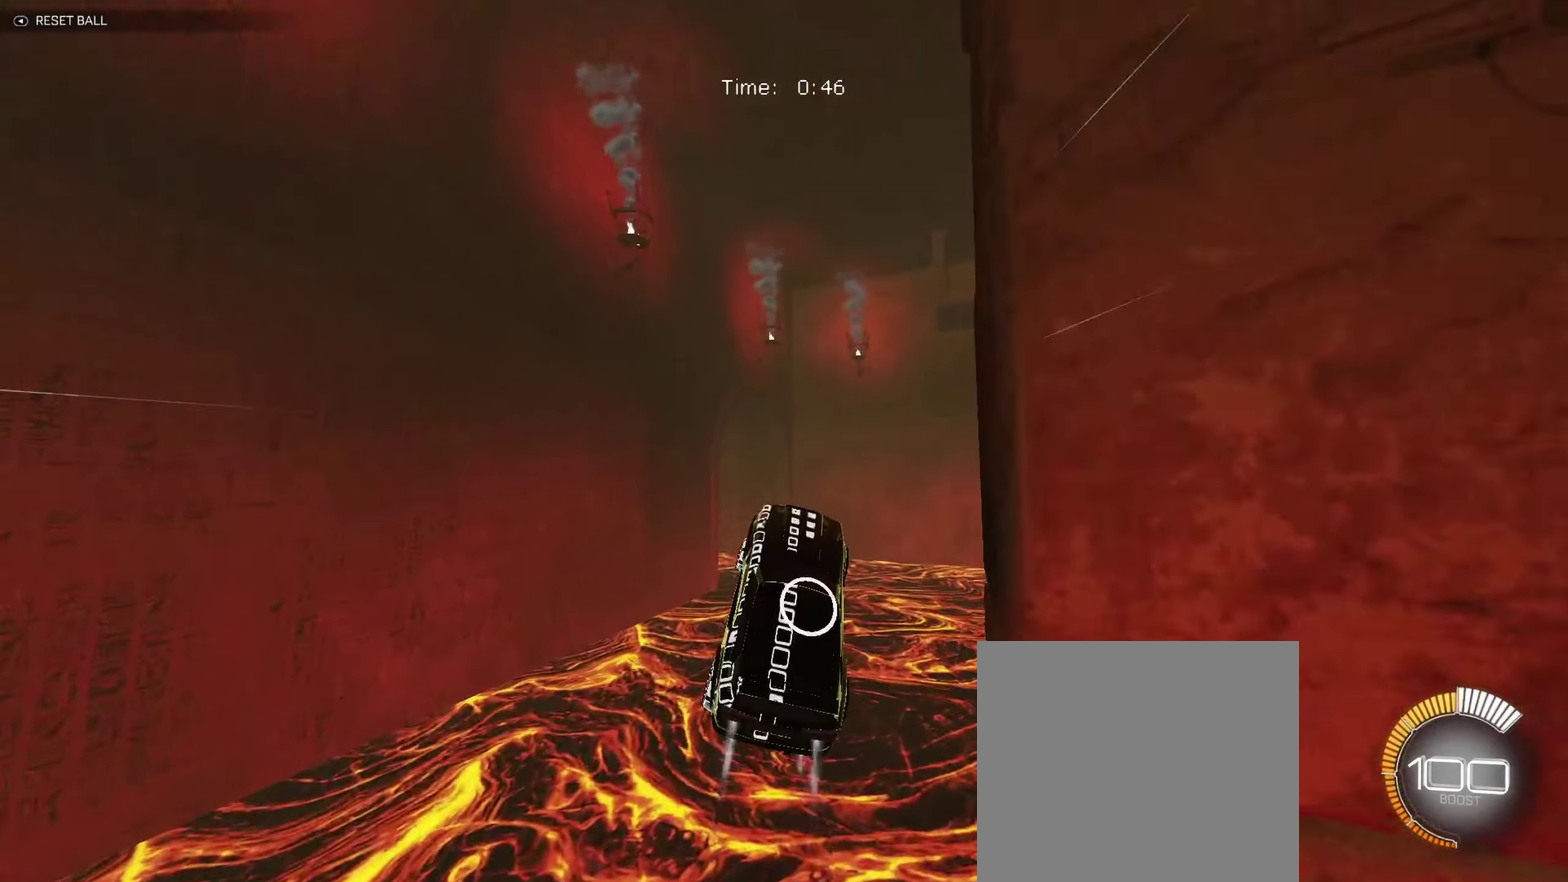
{"buttons": ["B"], "left_stick": "center", "events": [[184, "left_stick", "left"], [300, "left_stick", "center"]]}
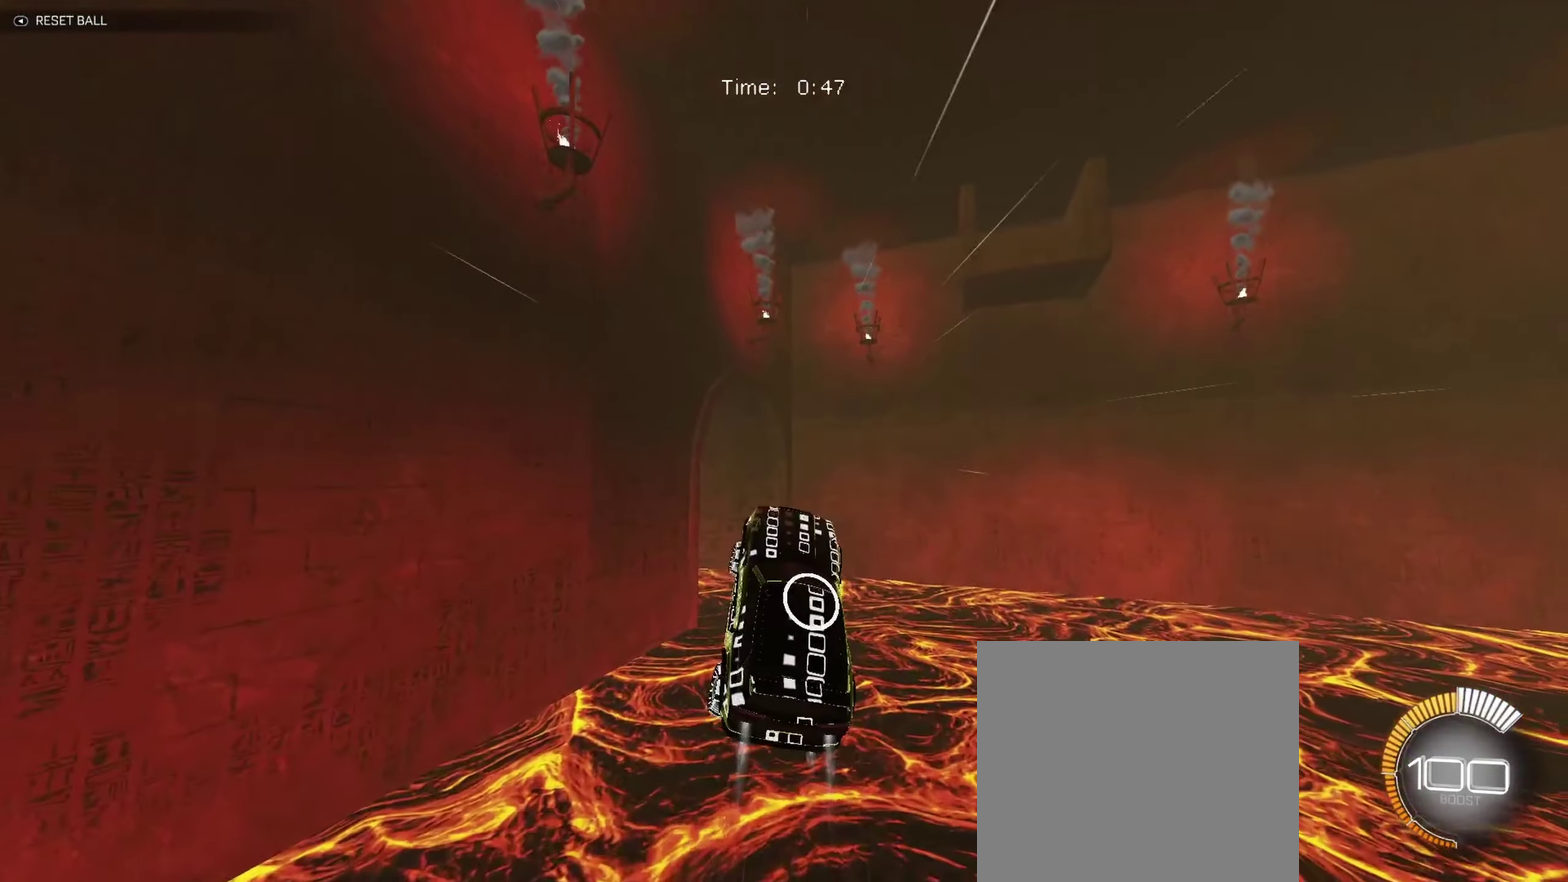
{"buttons": ["B"], "left_stick": "center", "events": [[34, "left_stick", "up-left"], [150, "left_stick", "center"]]}
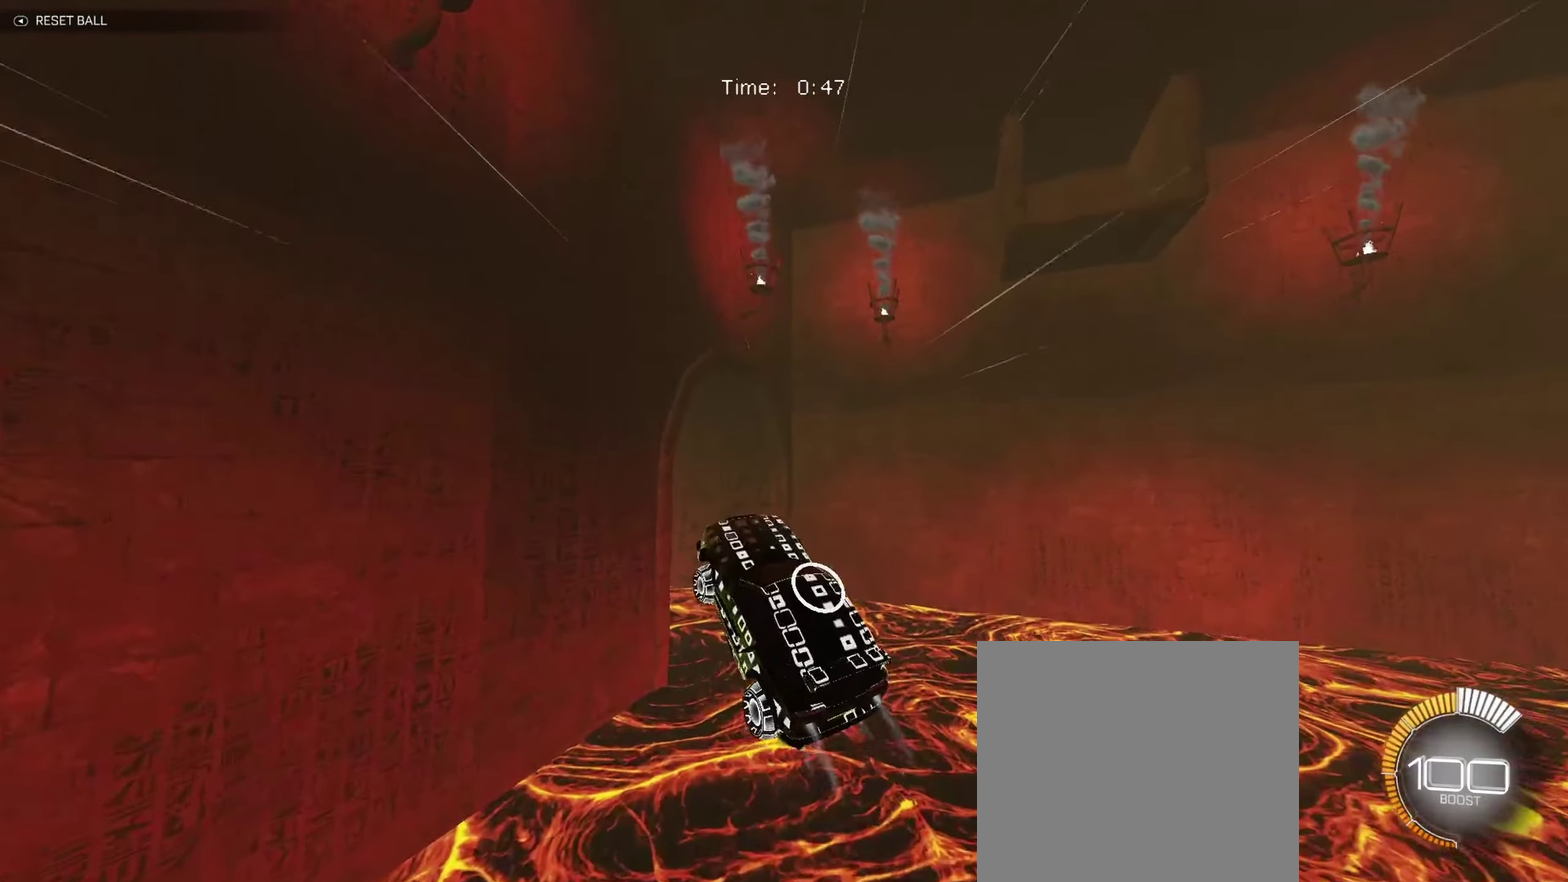
{"buttons": ["B"], "left_stick": "center", "events": [[234, "R1", "down"], [317, "R1", "up"], [367, "left_stick", "up-left"], [450, "left_stick", "center"]]}
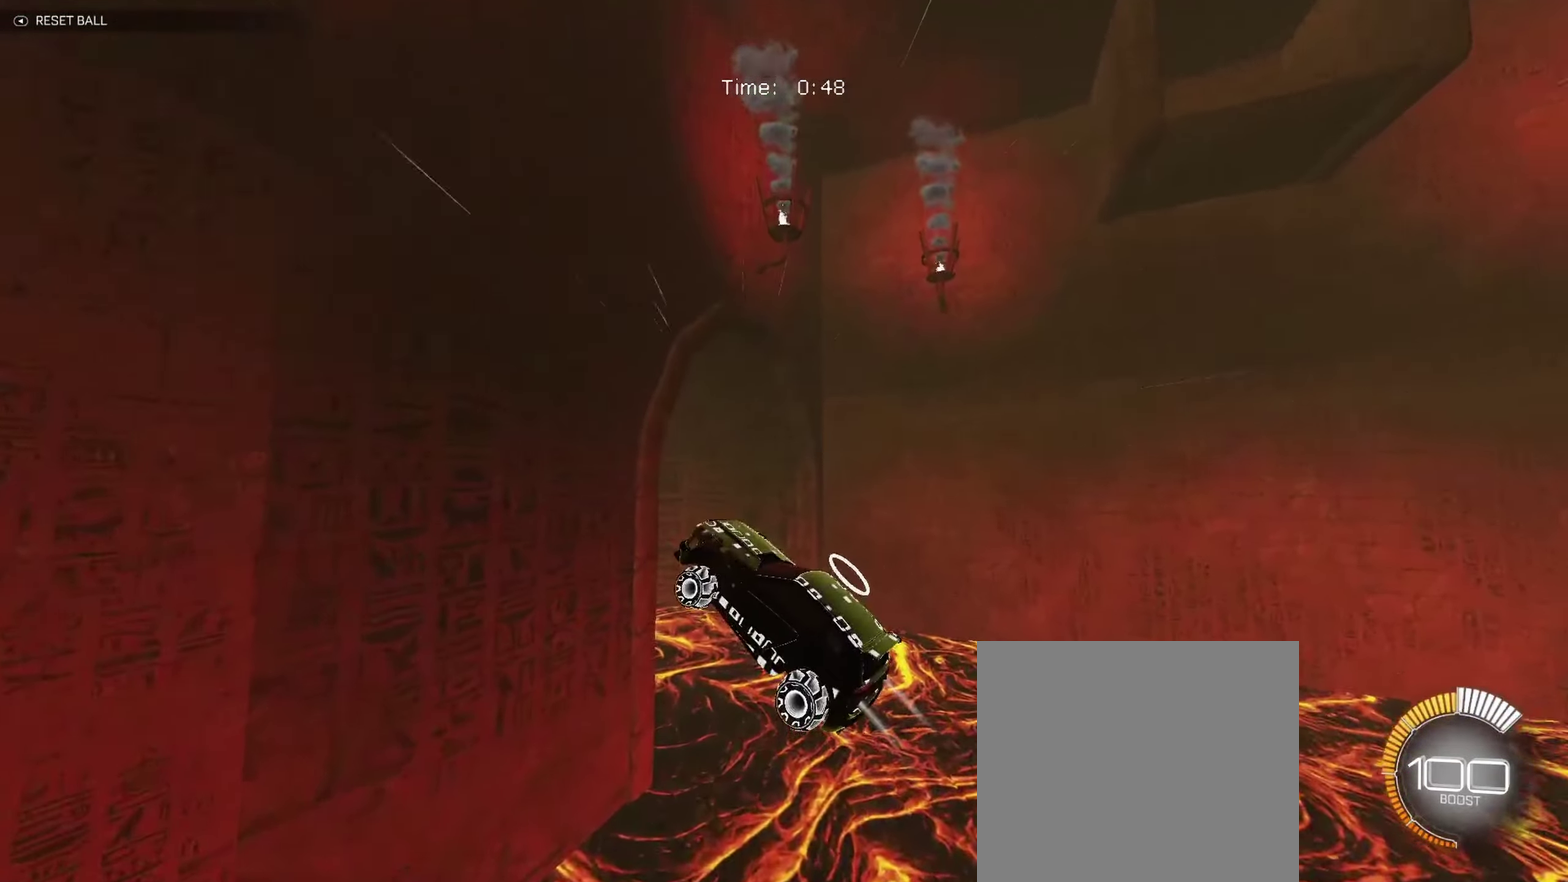
{"buttons": ["B"], "left_stick": "up-left", "events": [[350, "B", "up"], [366, "left_stick", "down"], [433, "B", "down"], [466, "left_stick", "up-left"]]}
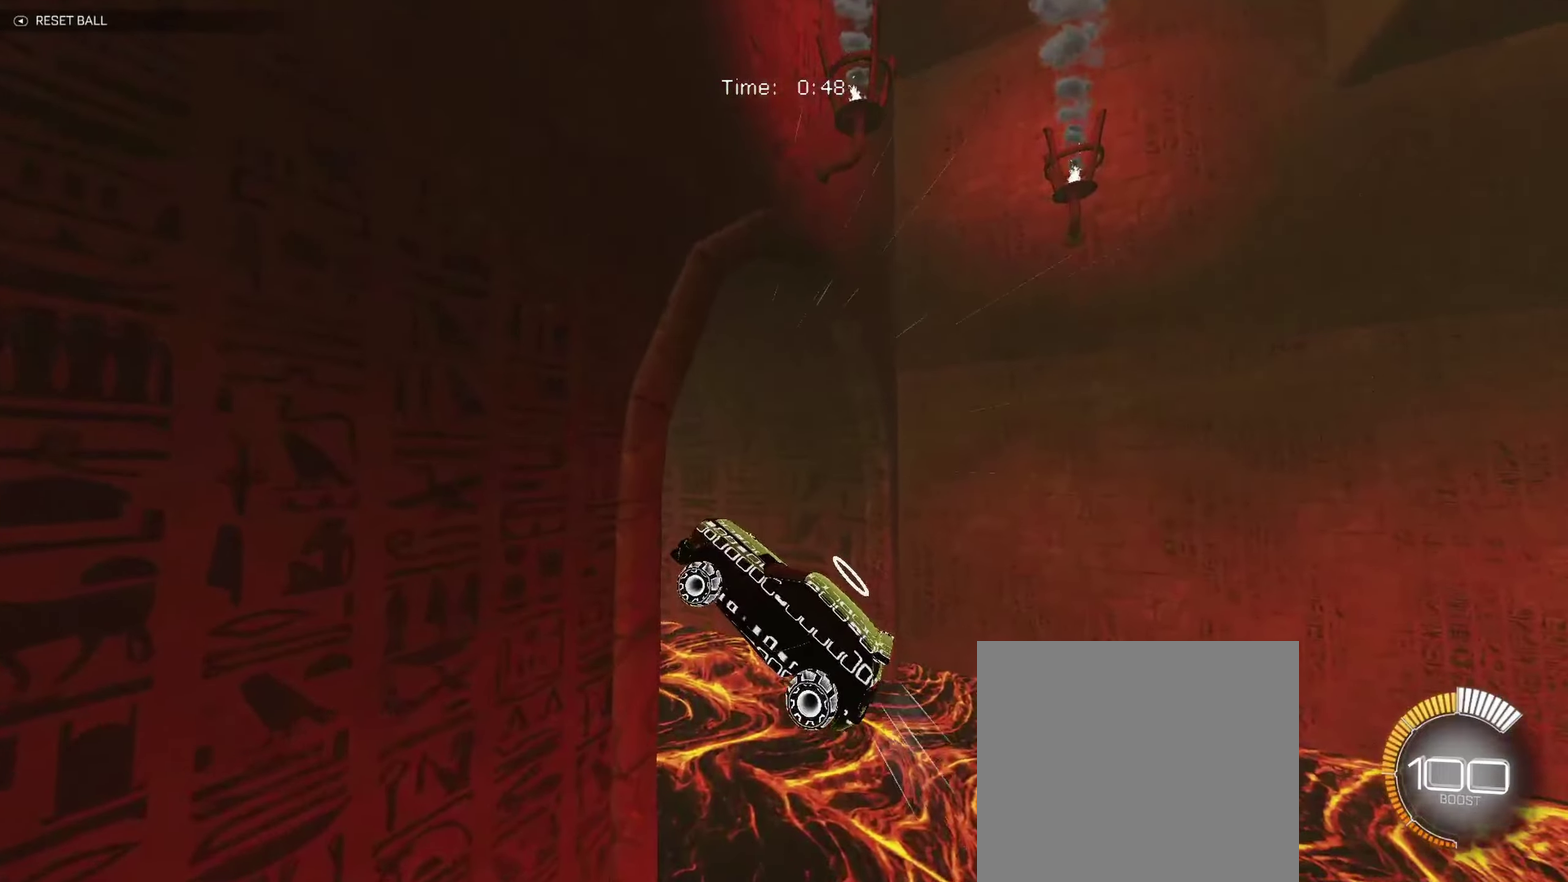
{"buttons": ["B"], "left_stick": "center", "events": [[66, "R1", "down"], [66, "left_stick", "center"], [133, "R1", "up"], [166, "left_stick", "up-left"], [300, "left_stick", "center"]]}
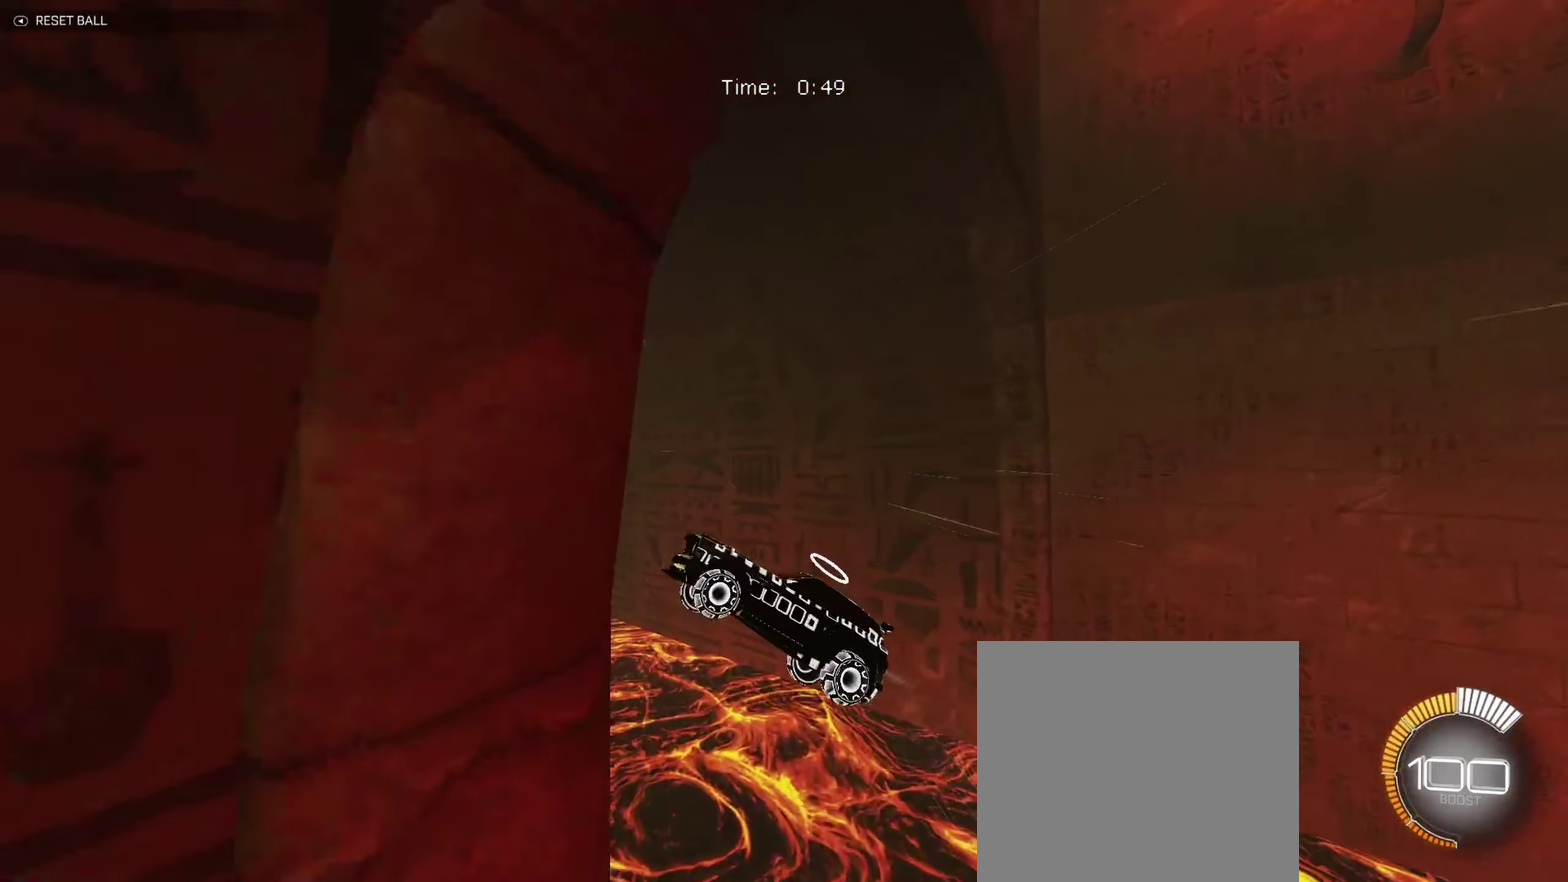
{"buttons": ["B"], "left_stick": "center", "events": [[33, "left_stick", "down-right"], [133, "left_stick", "left"], [216, "left_stick", "center"]]}
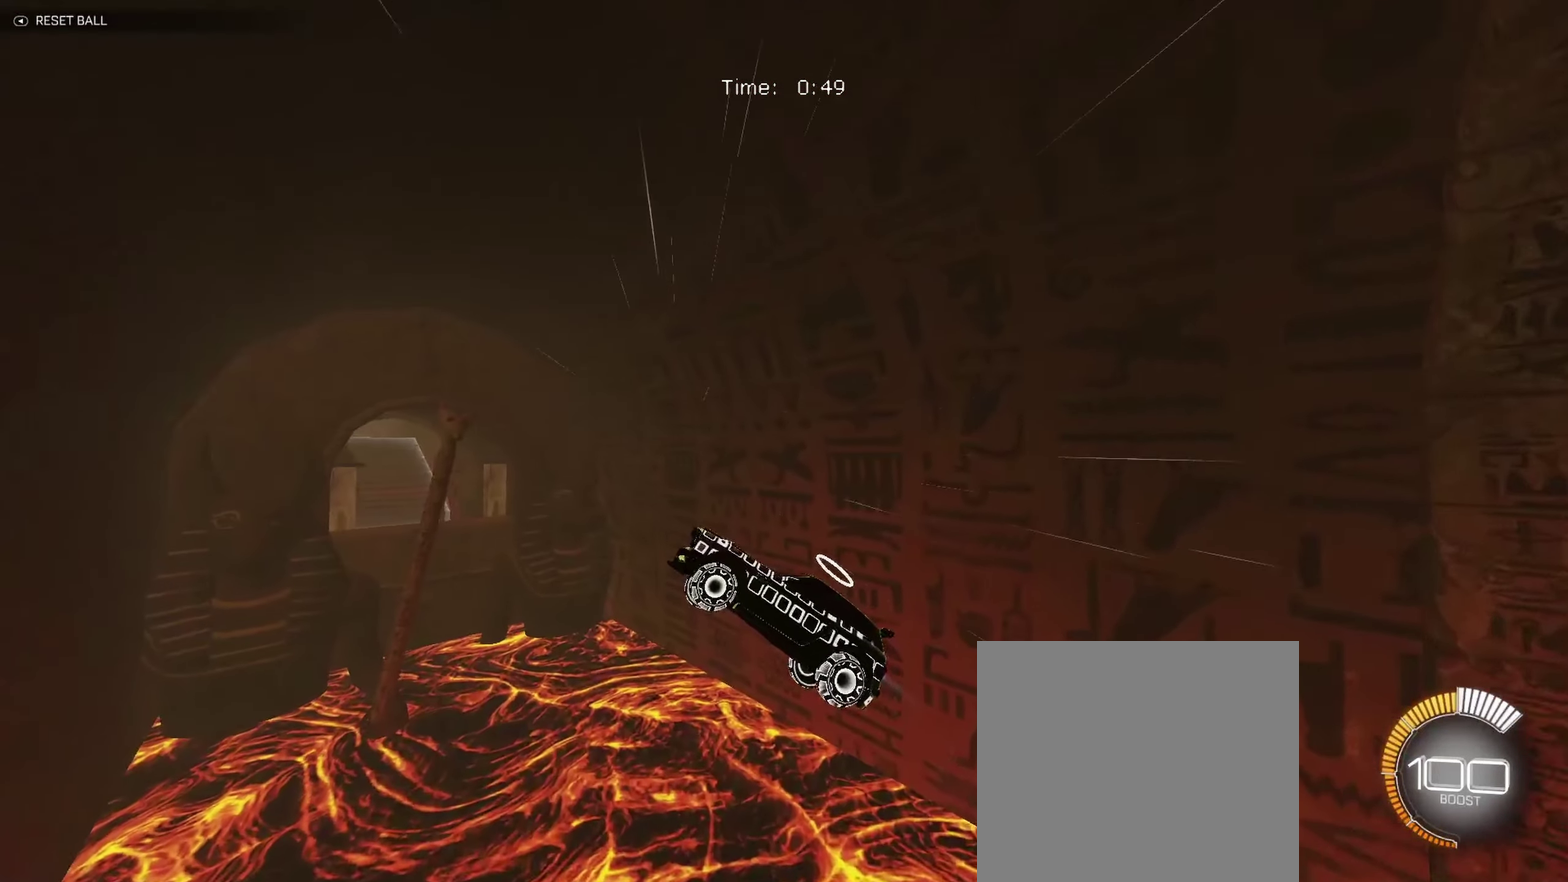
{"buttons": ["B"], "left_stick": "center", "events": [[283, "left_stick", "up-left"], [383, "left_stick", "center"]]}
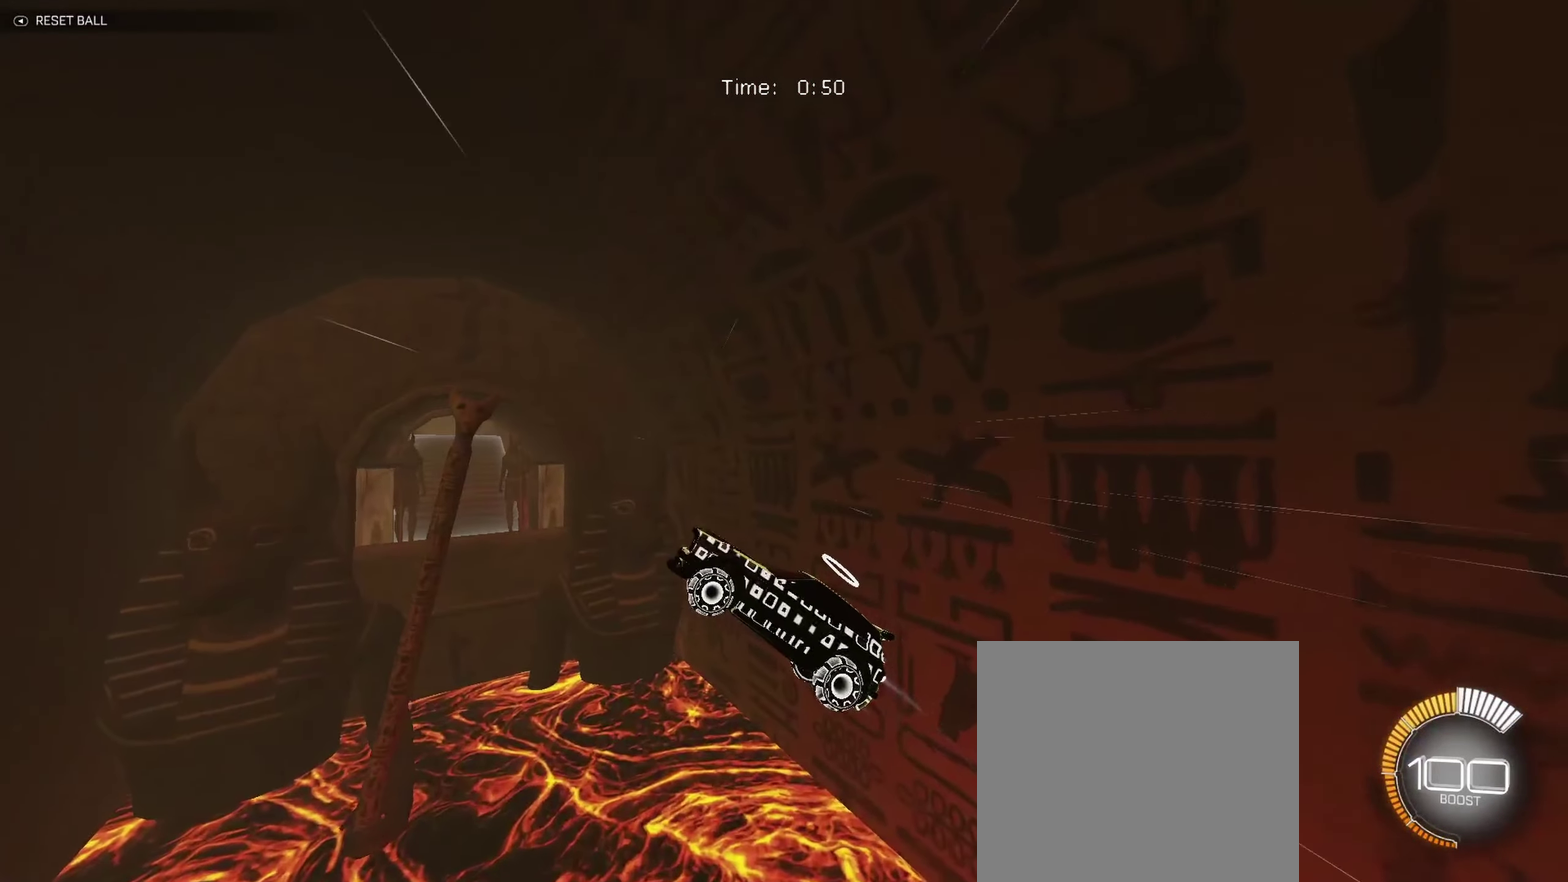
{"buttons": ["B"], "left_stick": "center", "events": []}
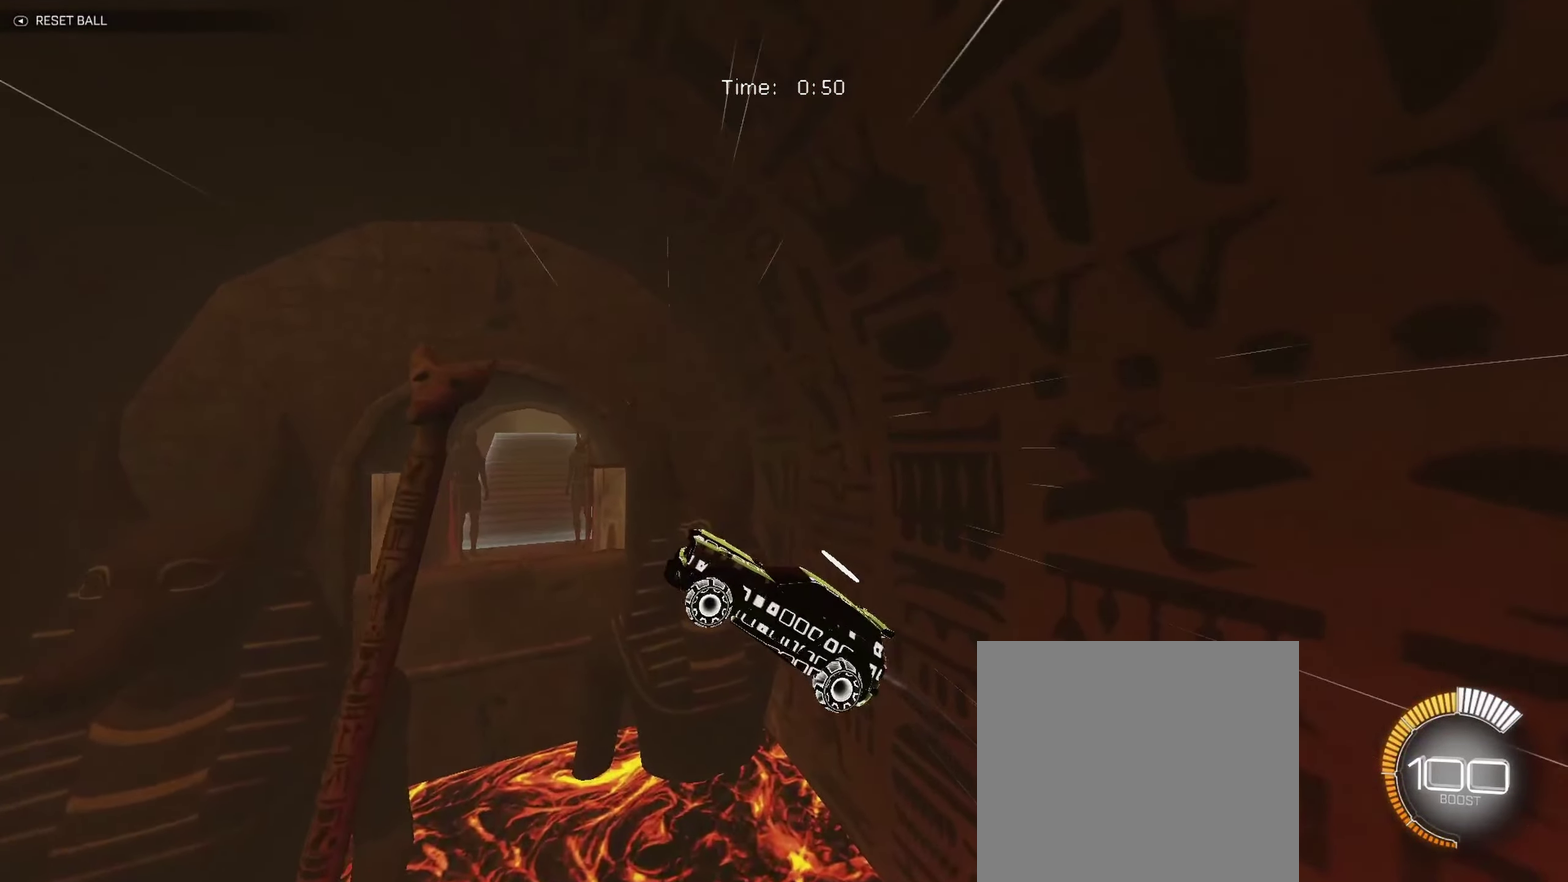
{"buttons": ["B"], "left_stick": "center", "events": [[50, "left_stick", "down-right"], [183, "left_stick", "center"]]}
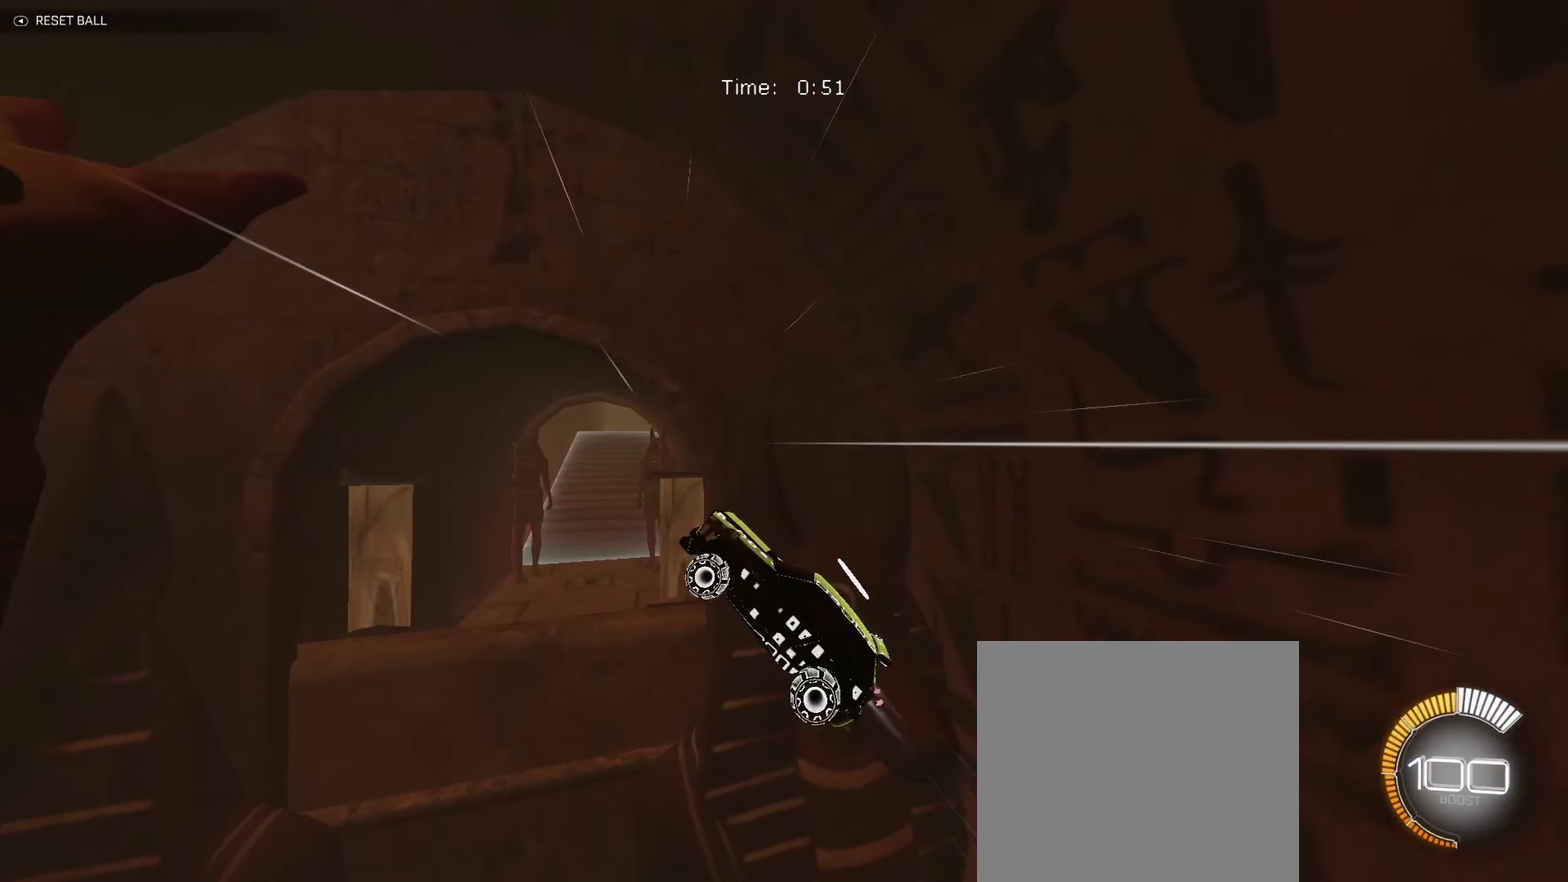
{"buttons": ["B"], "left_stick": "up-left", "events": [[100, "left_stick", "down-right"], [166, "L1", "down"], [250, "left_stick", "up"], [383, "left_stick", "right"], [433, "L1", "up"], [450, "left_stick", "center"], [500, "left_stick", "up-left"]]}
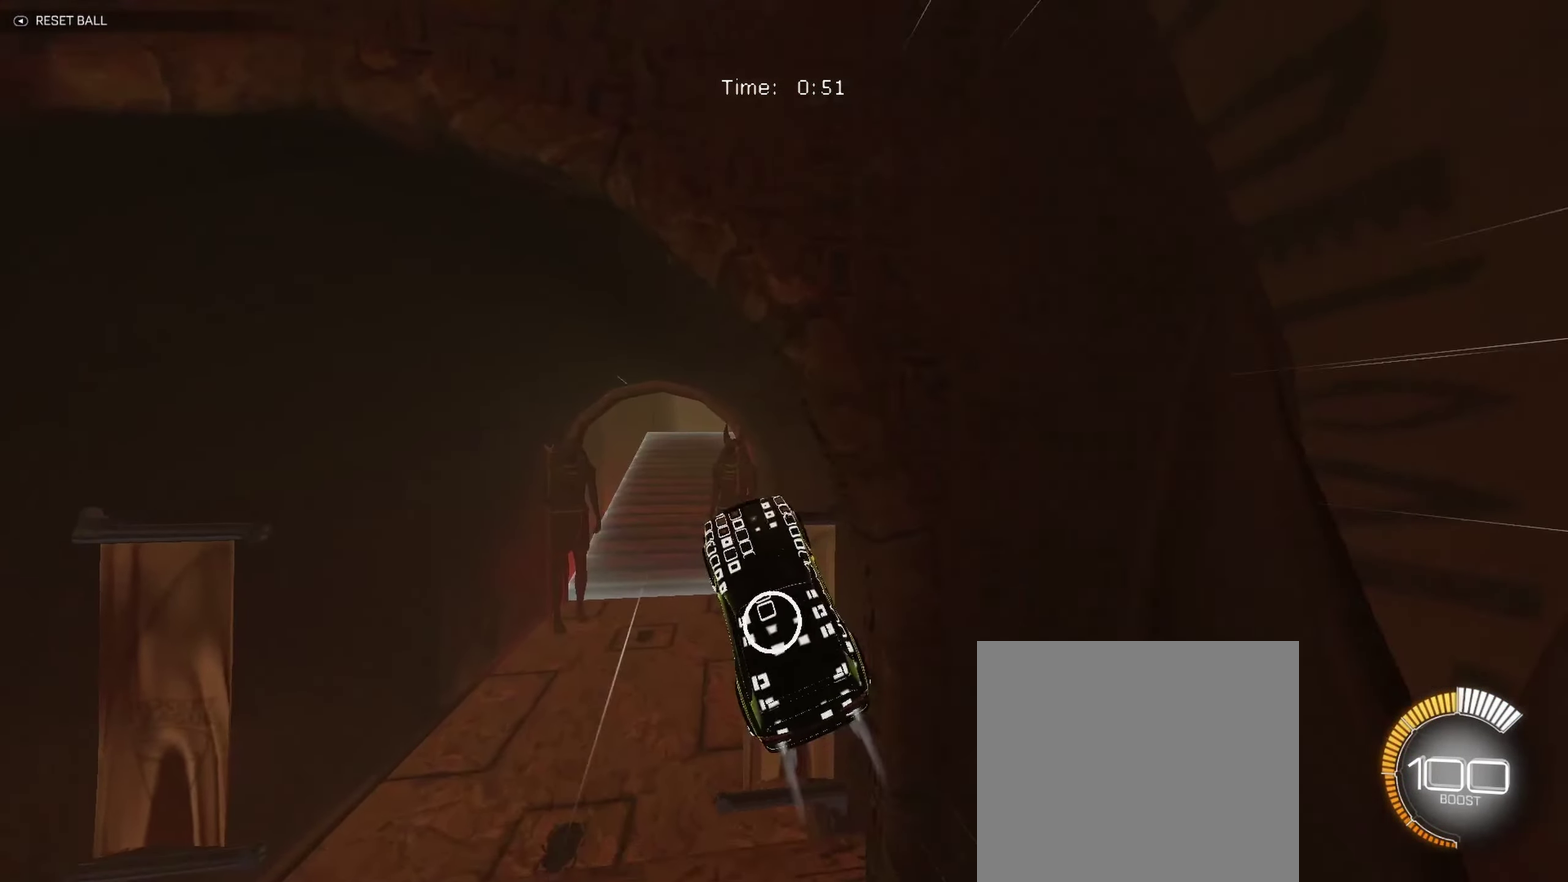
{"buttons": ["B"], "left_stick": "center", "events": [[66, "left_stick", "center"]]}
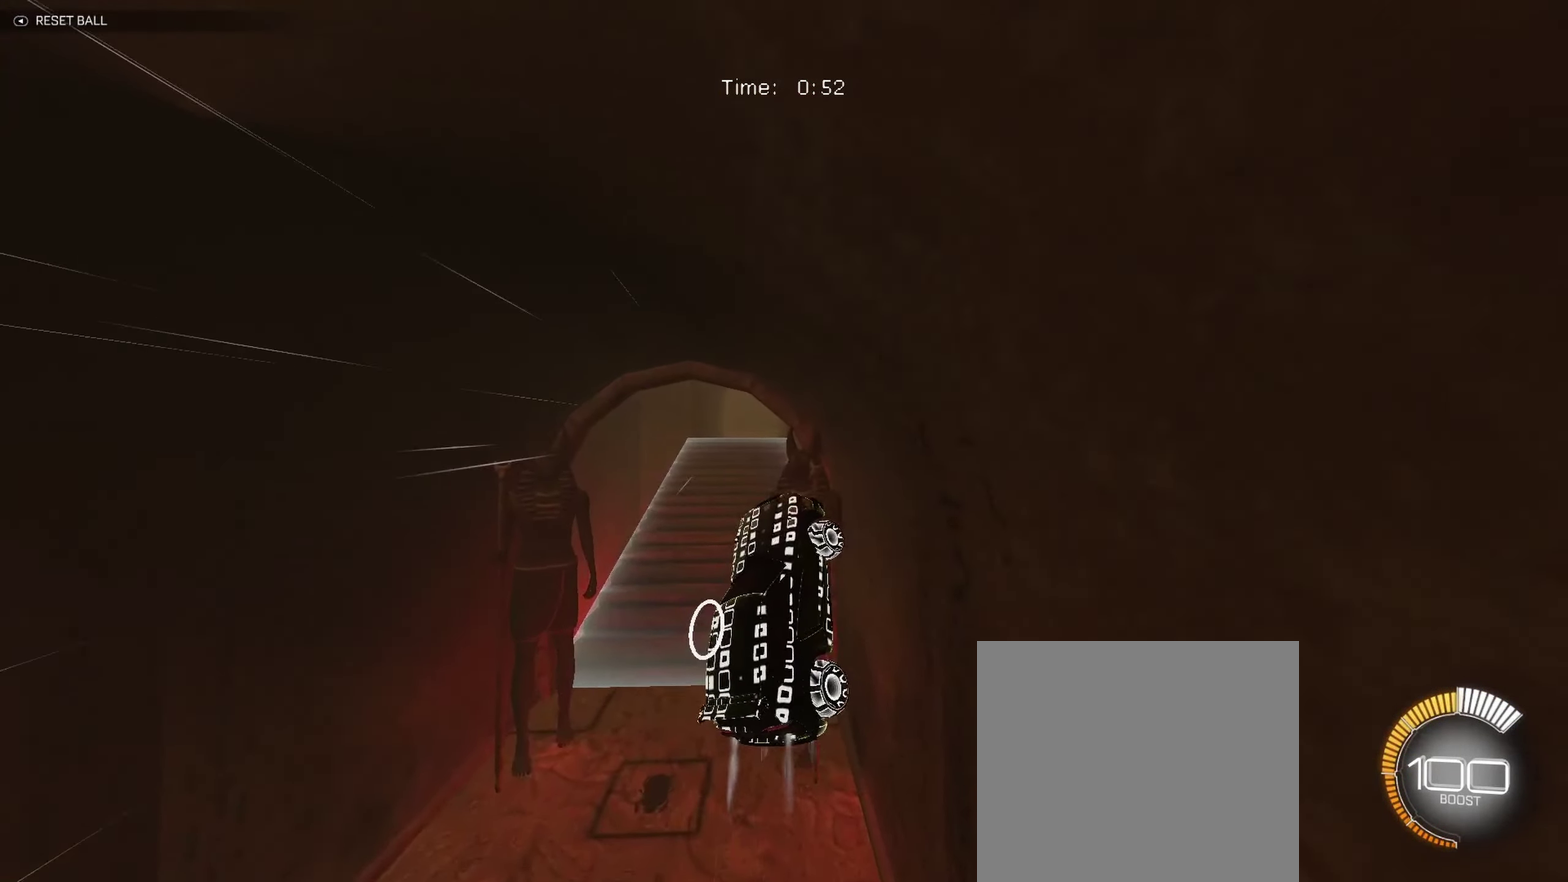
{"buttons": ["B", "R1"], "left_stick": "center", "events": [[150, "left_stick", "up-left"], [216, "R1", "down"], [366, "left_stick", "center"]]}
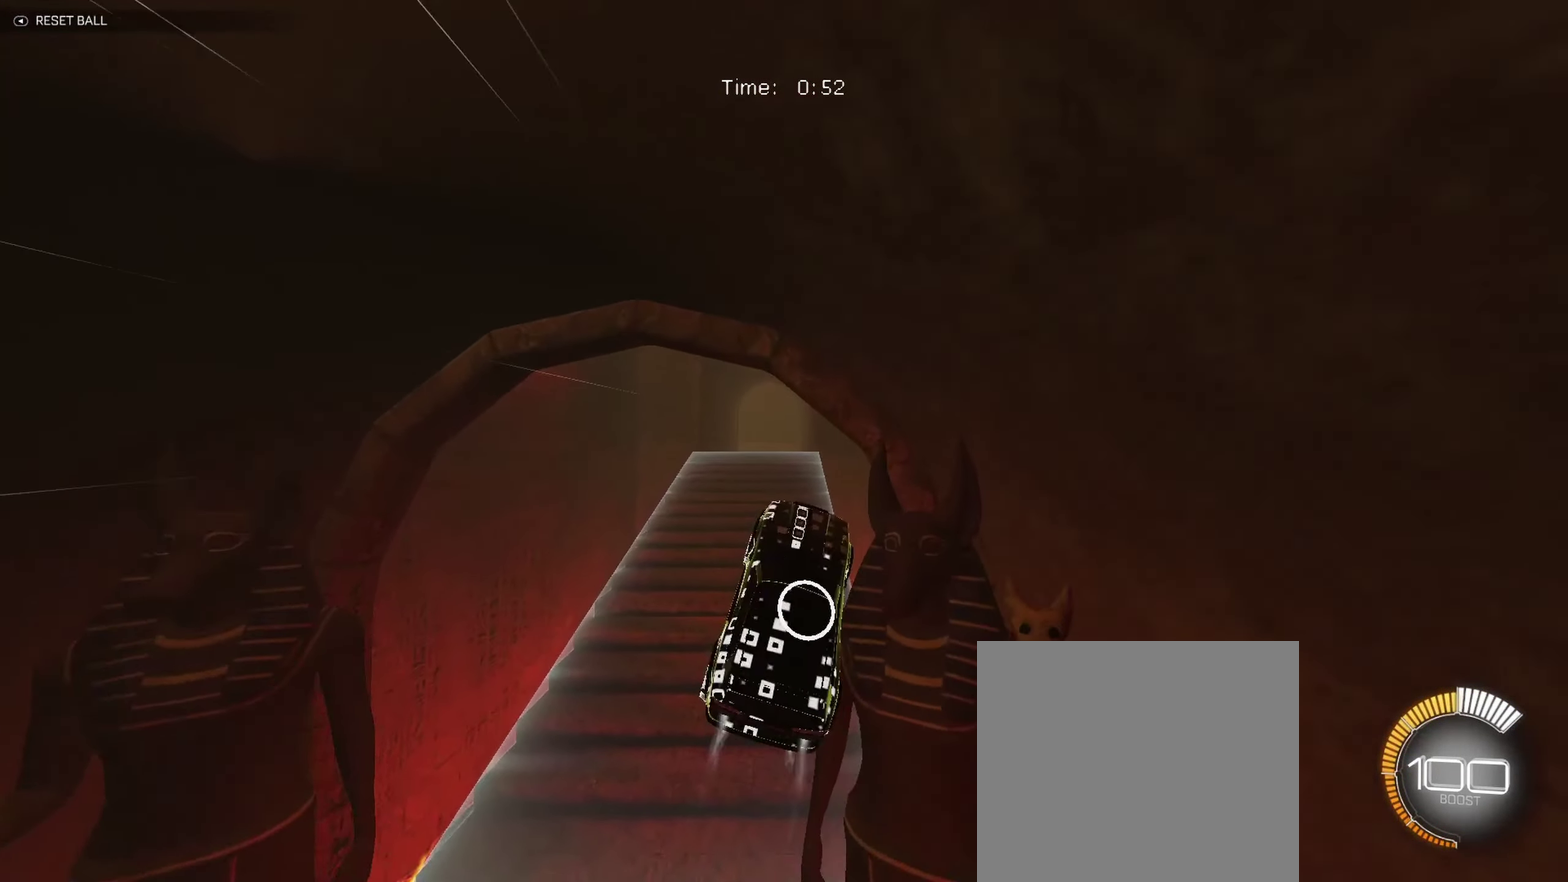
{"buttons": ["B", "R1"], "left_stick": "center", "events": [[100, "left_stick", "left"], [150, "left_stick", "center"]]}
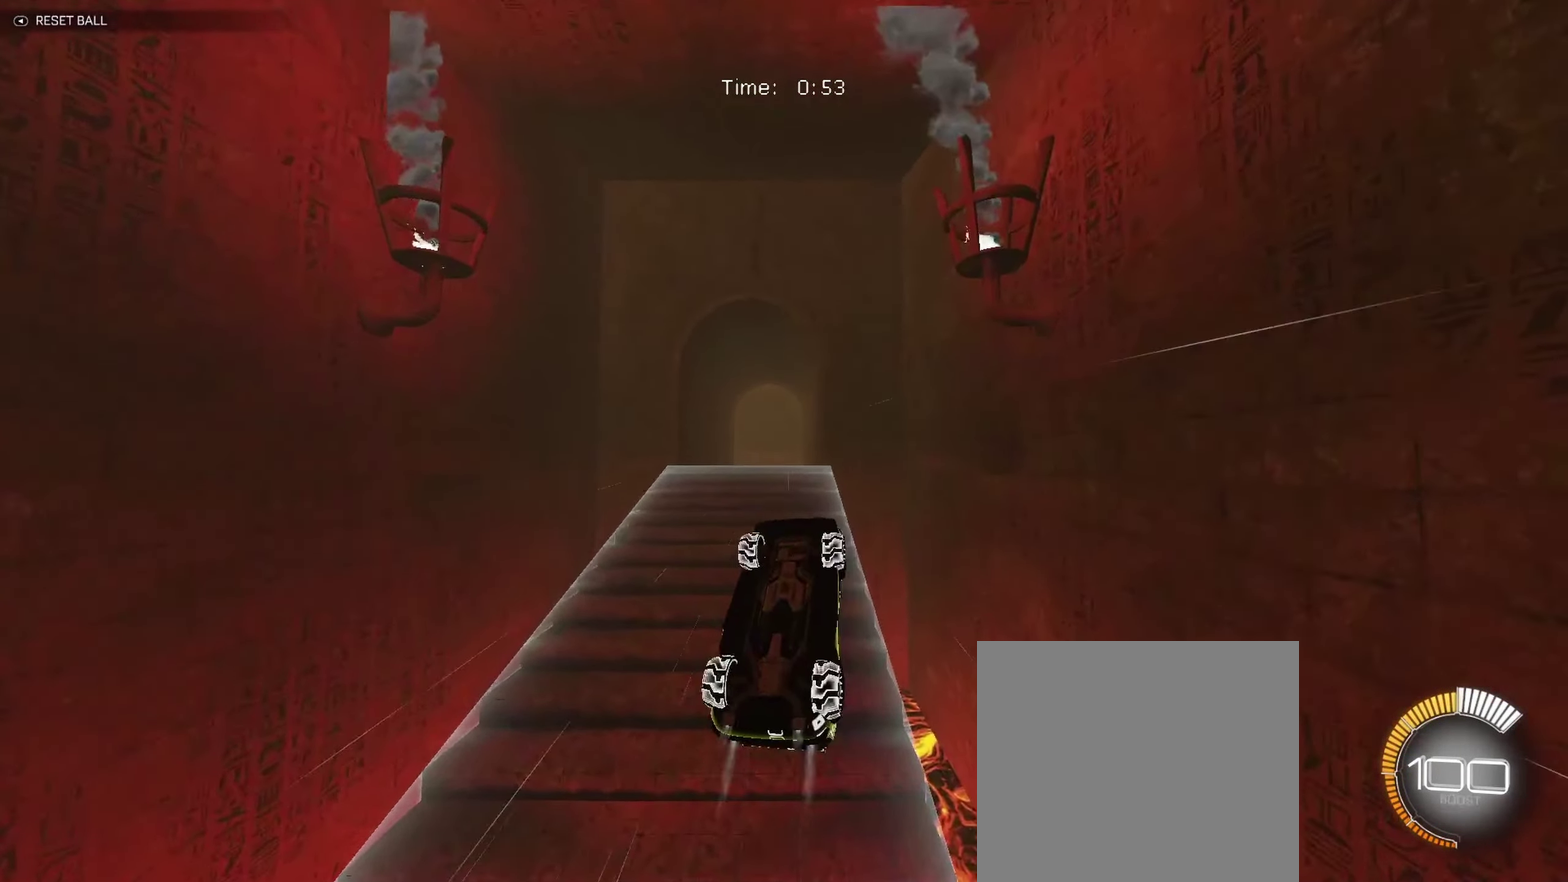
{"buttons": ["B"], "left_stick": "center", "events": [[283, "left_stick", "down"], [400, "R1", "up"], [417, "left_stick", "center"]]}